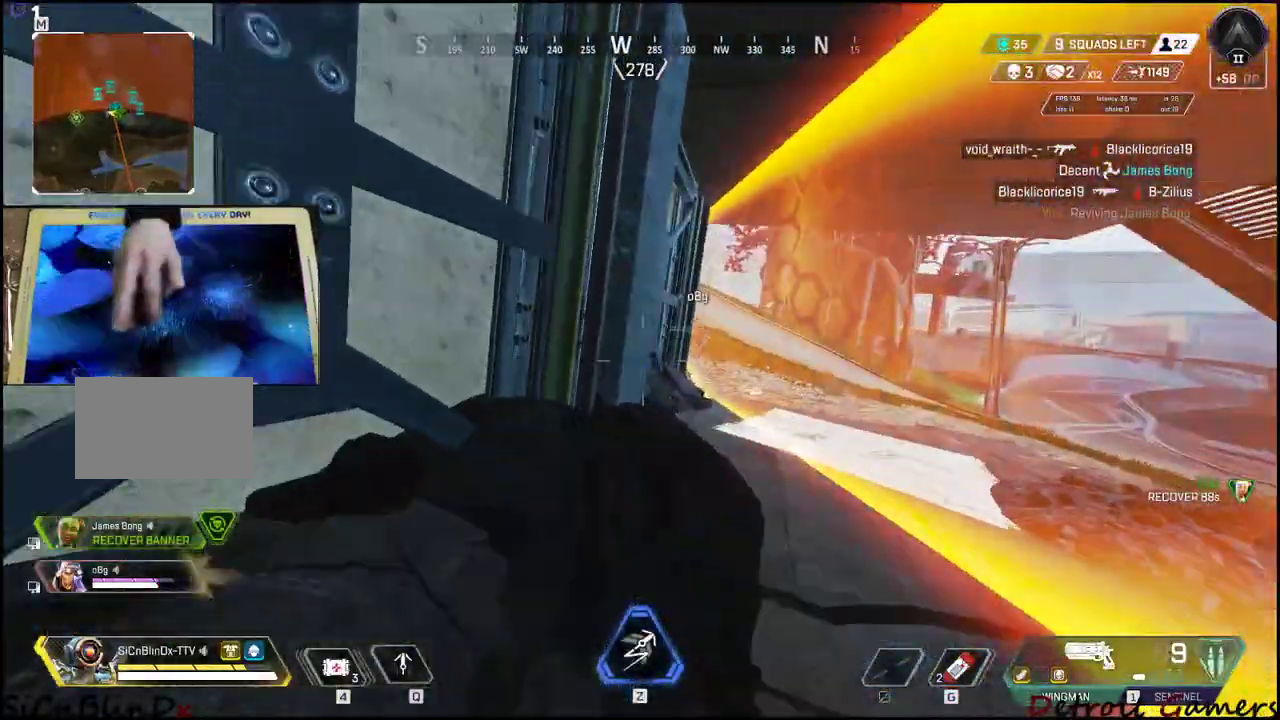
Gameplay with keyboard and mouse; each line is a JSON object with the keys held at the frame after it. "events" lists presses ("down") and releases ("up") of "1", "2", "3", "4", "5", "a", "alt", "c", "caps_lock", "ctrl", "d", "e", "f", "g", "q", "r", "s", "shift", "space", "t", "tab", "v", "w", "x" and "z" between this image and that frame as [ms after this image, input, new state], when the widget could be followed in between. No other keys are recorded. Mouse buttons are not recorded. Not read: mouse_move.
{"keys": ["d", "shift", "w"], "events": []}
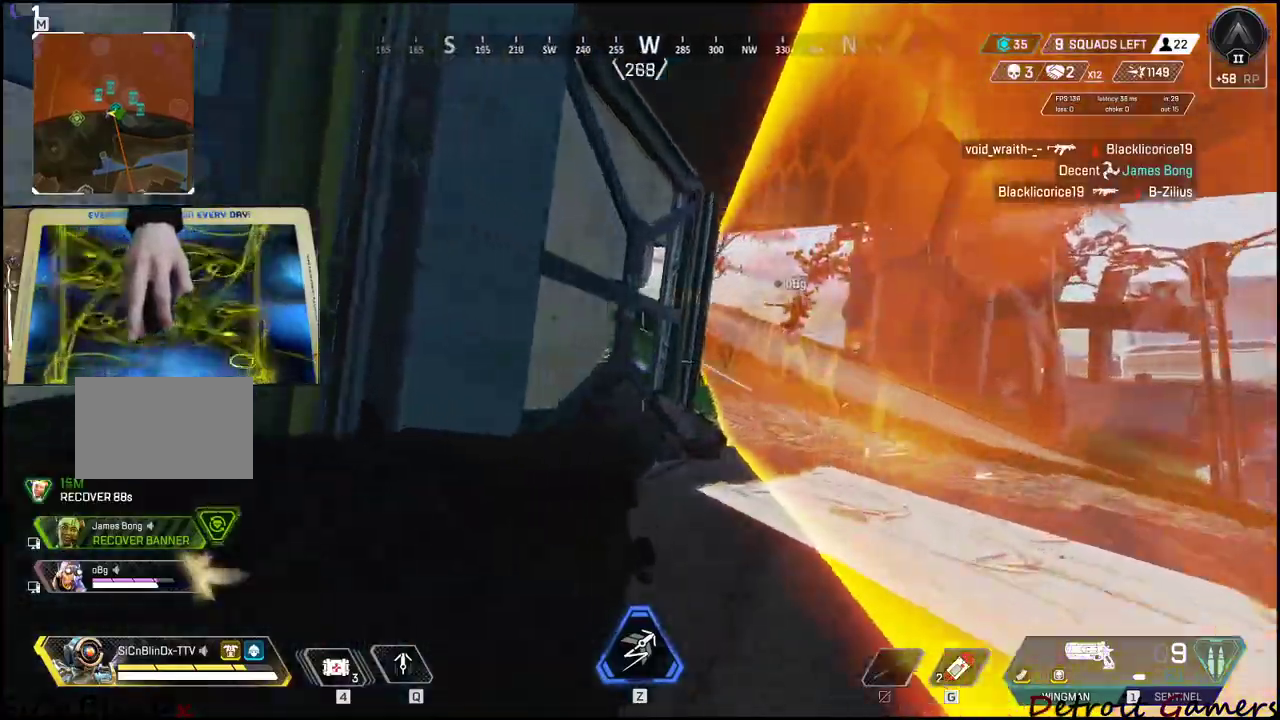
{"keys": ["w"], "events": [[183, "d", "up"], [283, "d", "down"], [400, "d", "up"], [400, "shift", "up"]]}
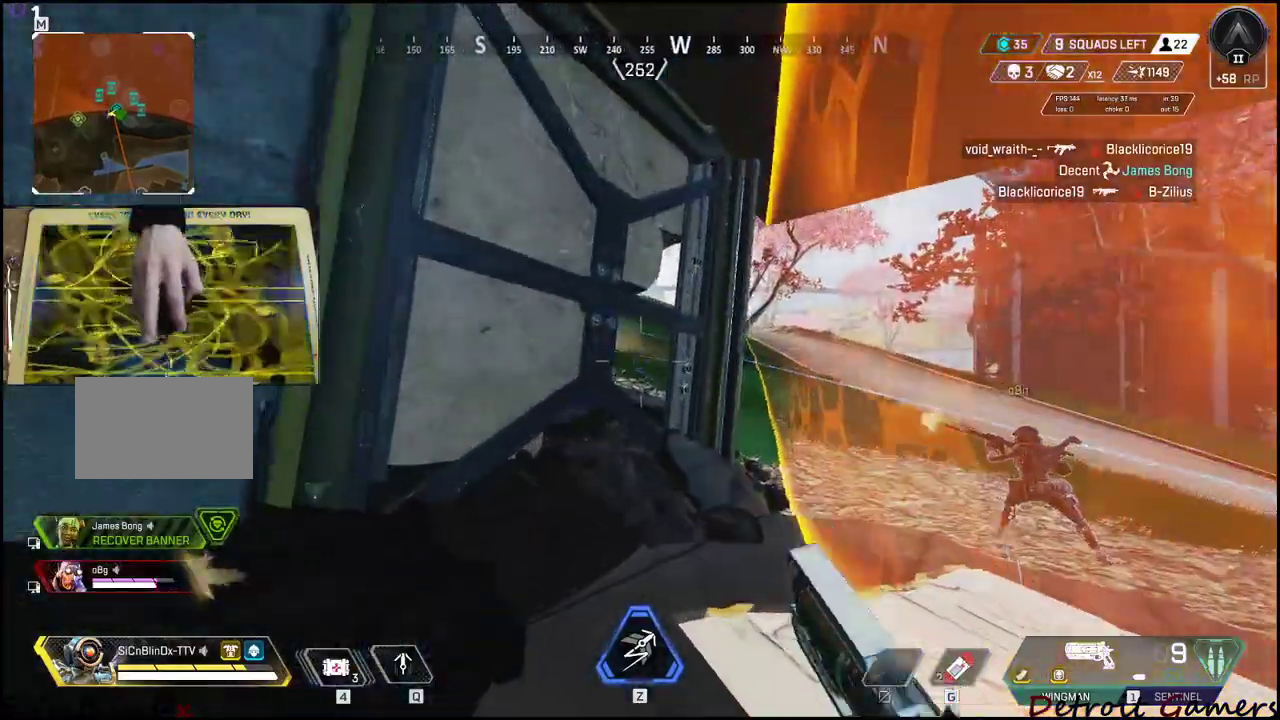
{"keys": ["d", "w"], "events": [[17, "d", "down"], [150, "d", "up"], [433, "d", "down"]]}
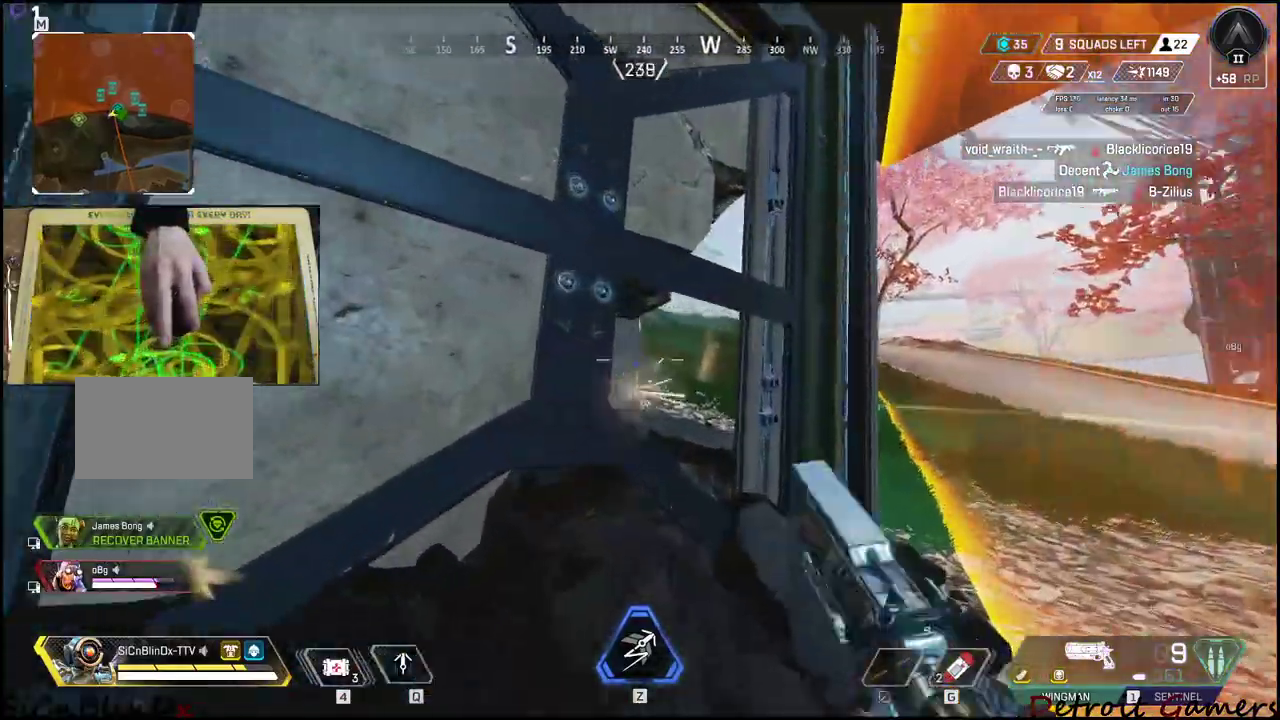
{"keys": [], "events": [[83, "d", "up"], [267, "w", "up"]]}
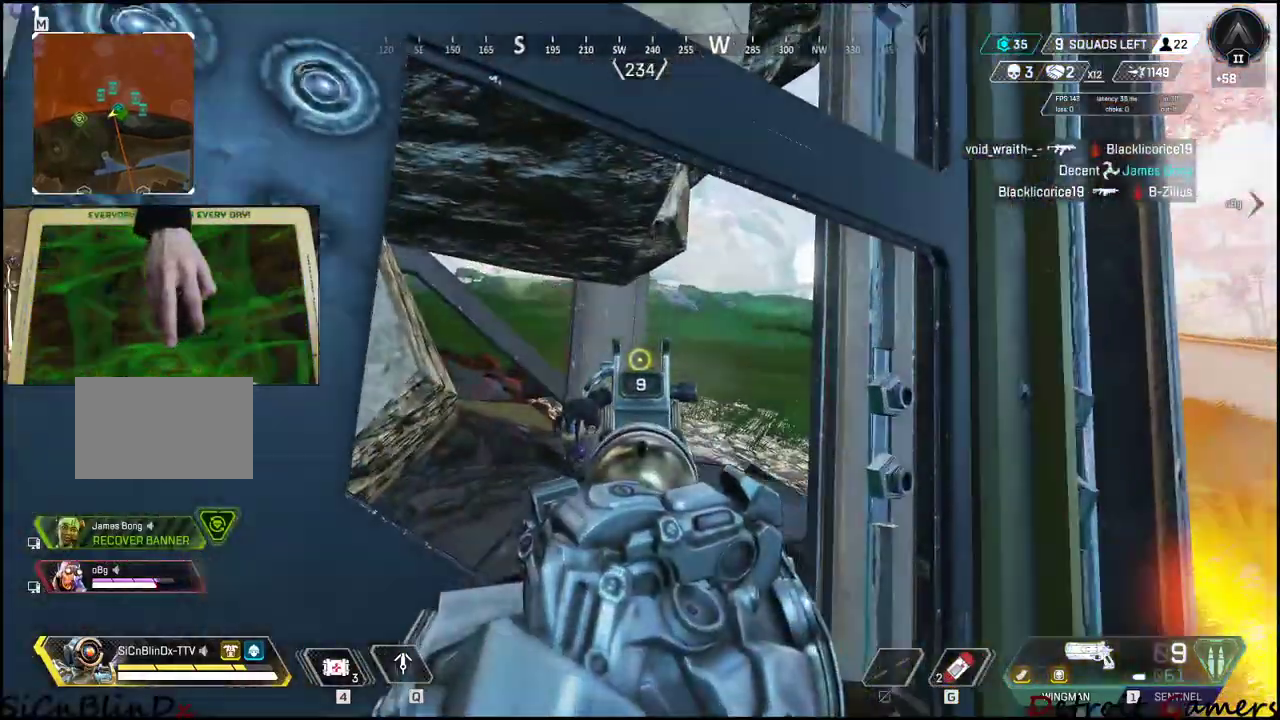
{"keys": [], "events": []}
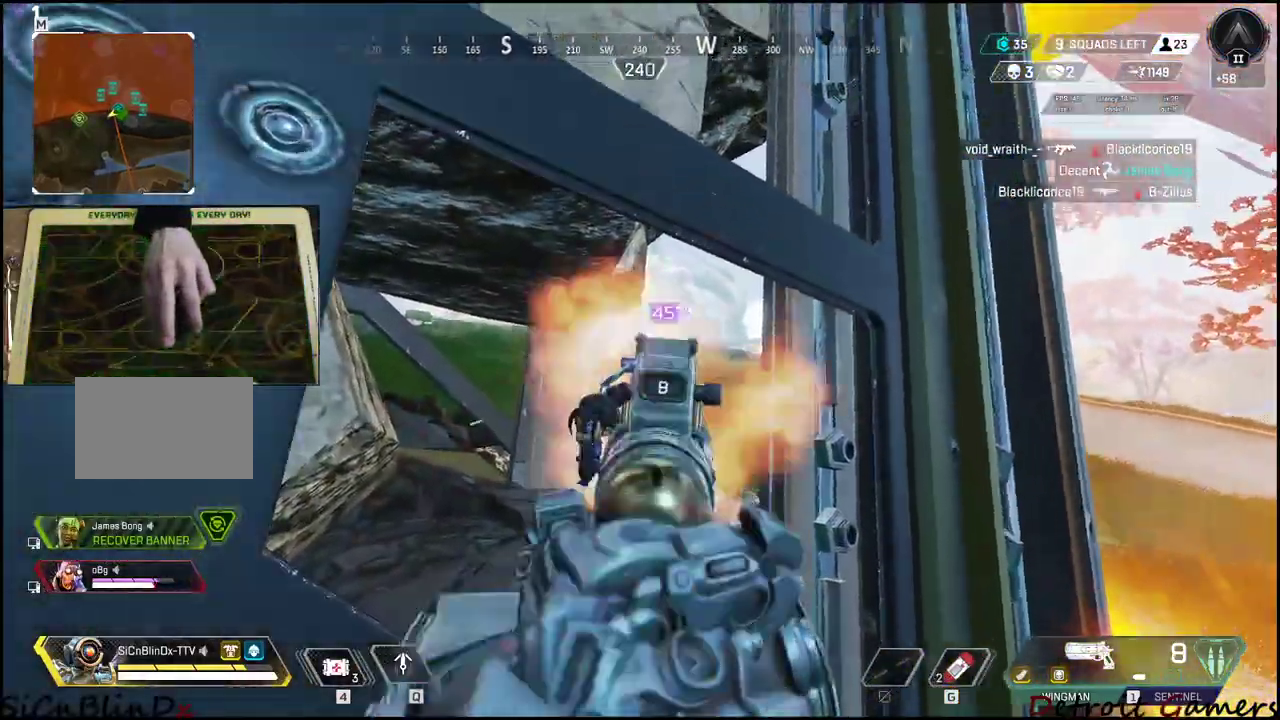
{"keys": ["d"], "events": [[483, "d", "down"]]}
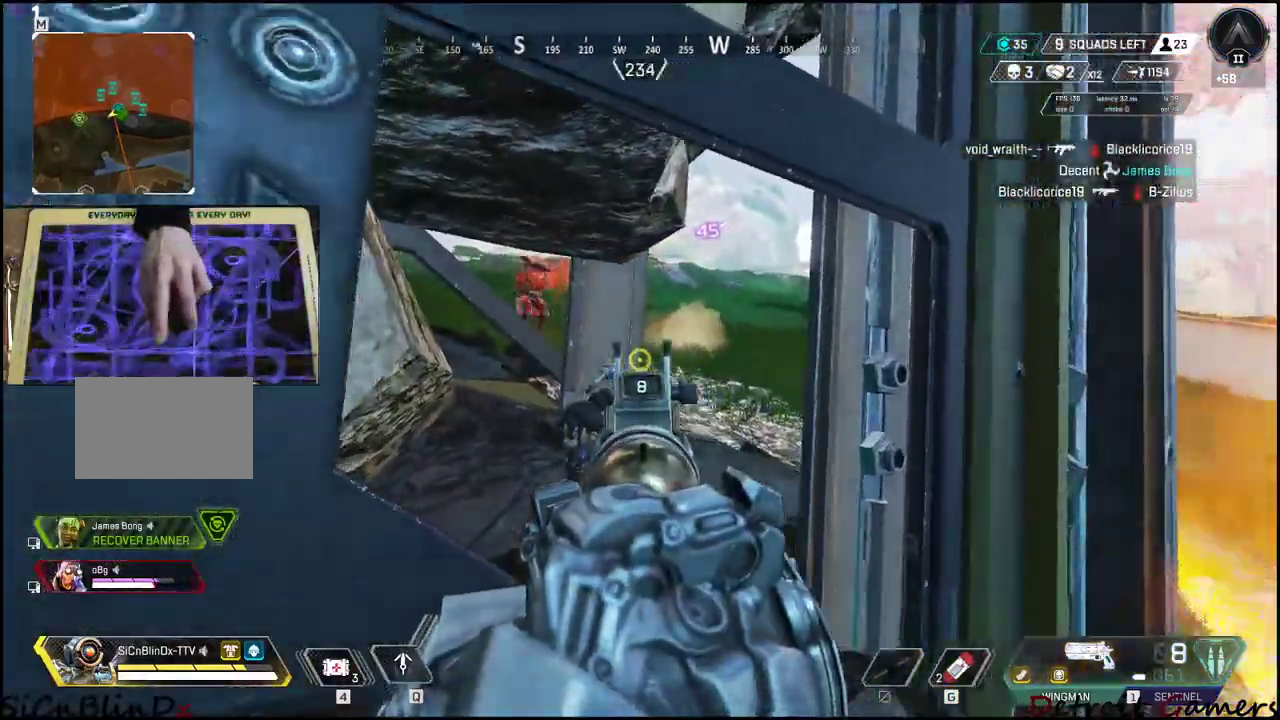
{"keys": ["d"], "events": [[33, "d", "up"], [317, "d", "down"]]}
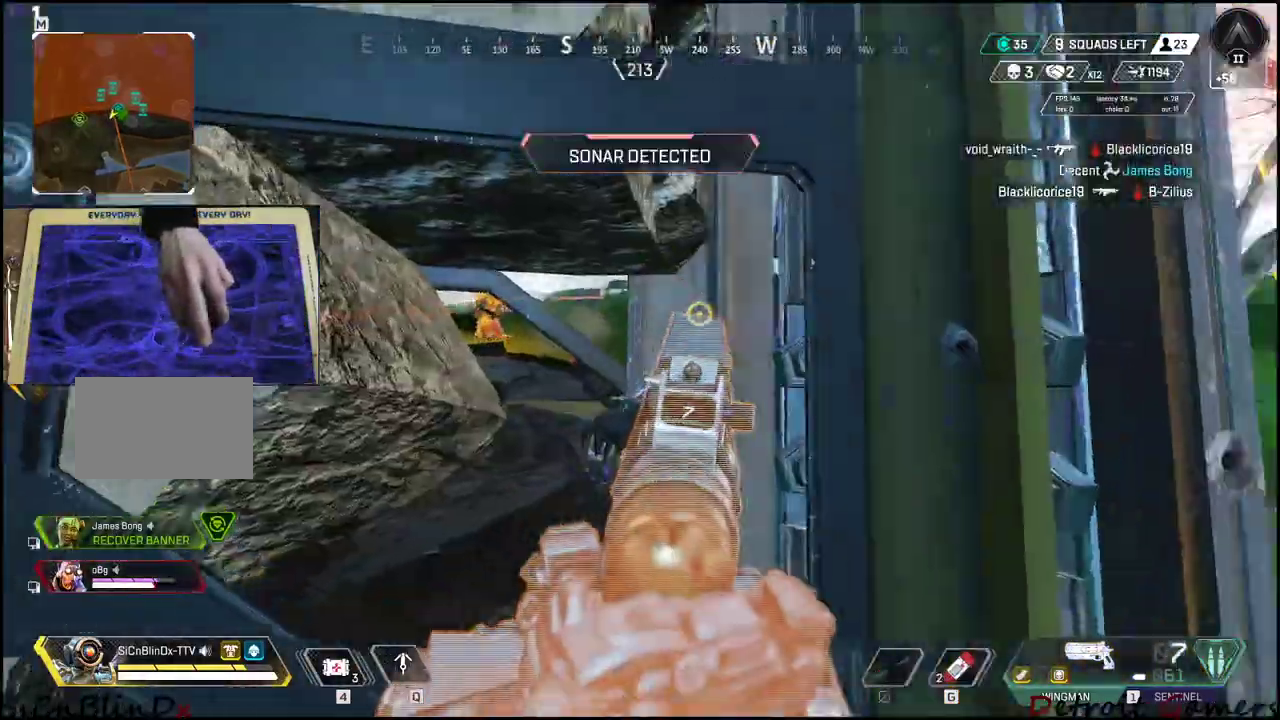
{"keys": ["d", "shift", "w"], "events": [[100, "w", "down"], [183, "shift", "down"]]}
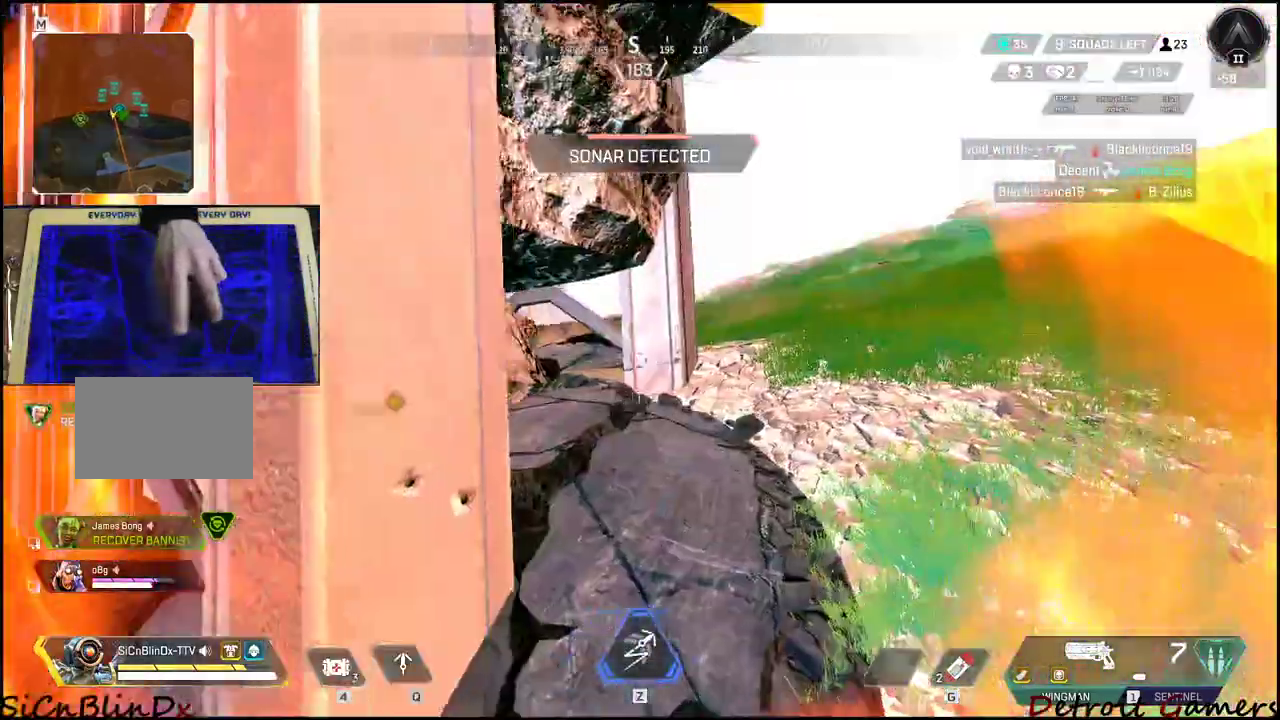
{"keys": ["d", "shift", "w"], "events": []}
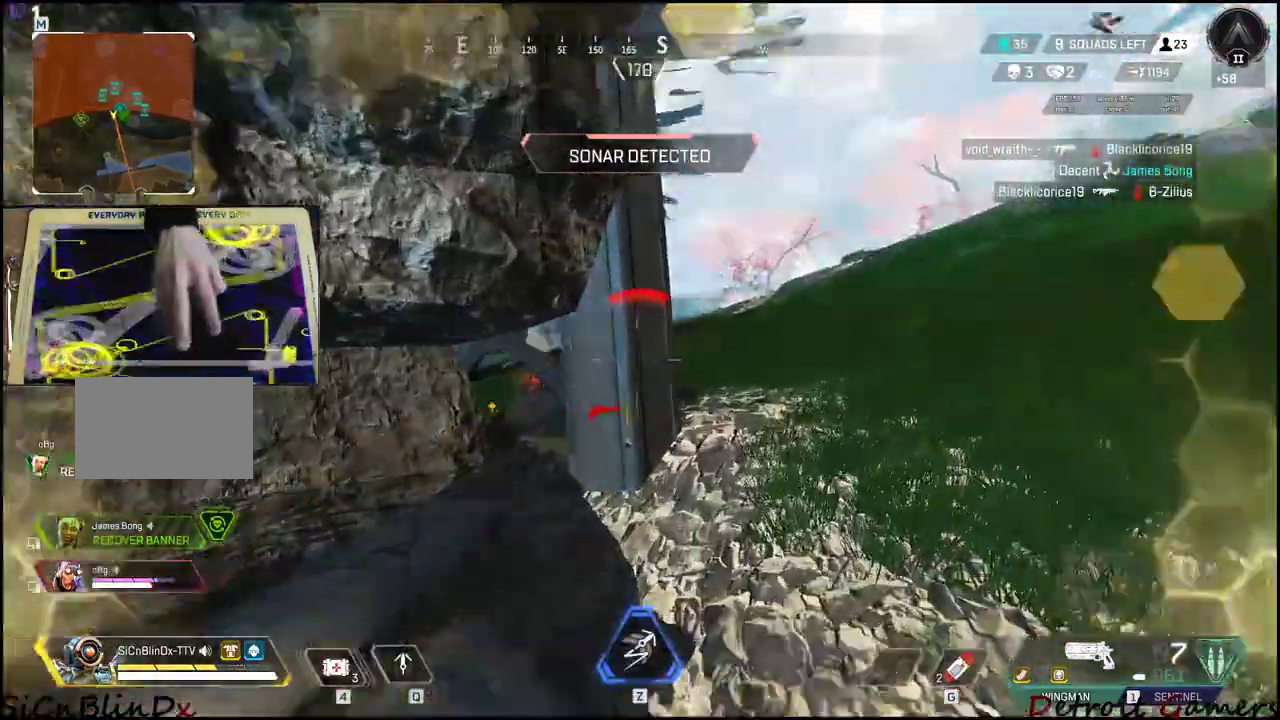
{"keys": ["d", "shift", "w"], "events": []}
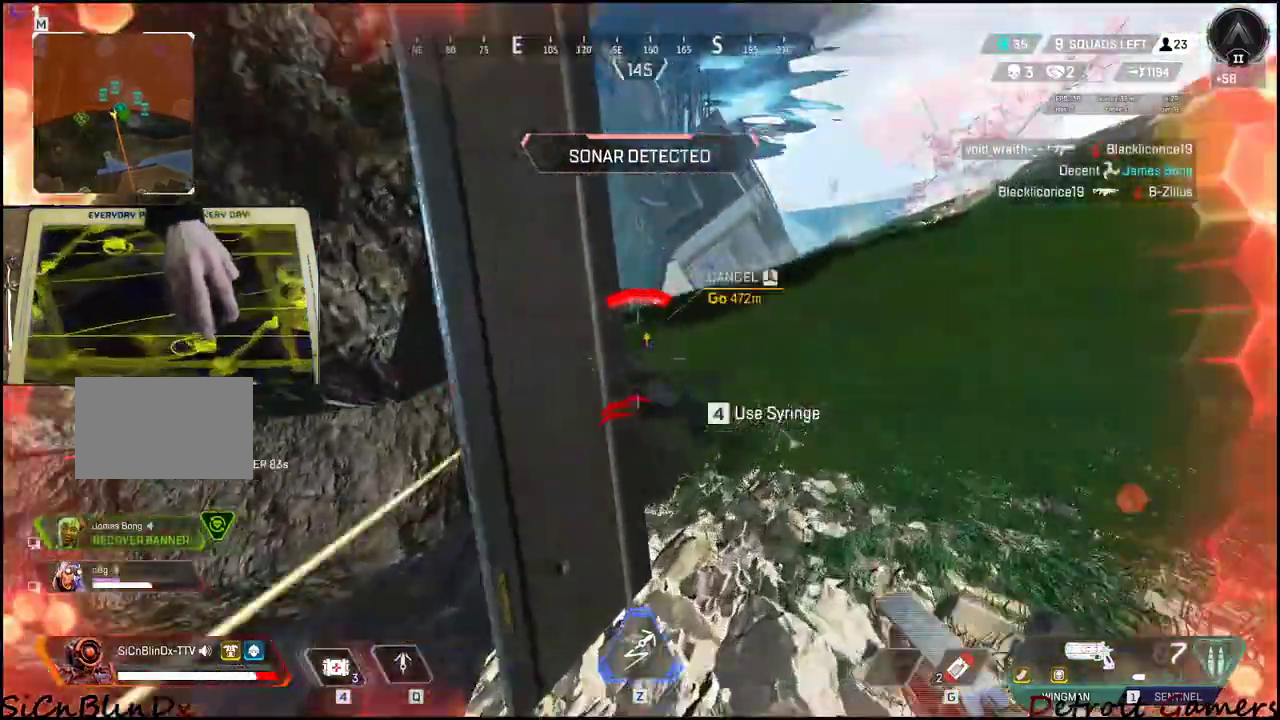
{"keys": ["a"], "events": [[200, "shift", "up"], [200, "w", "up"], [417, "d", "up"], [467, "a", "down"]]}
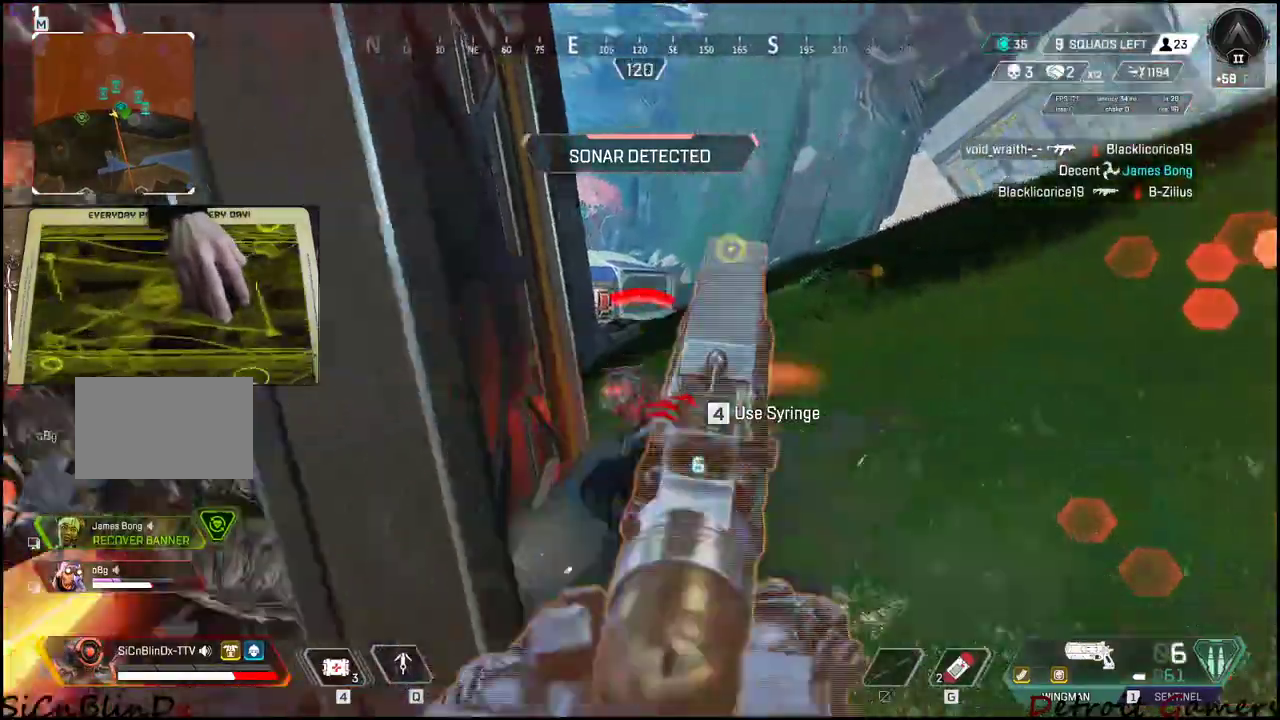
{"keys": ["d"], "events": [[433, "a", "up"], [433, "d", "down"]]}
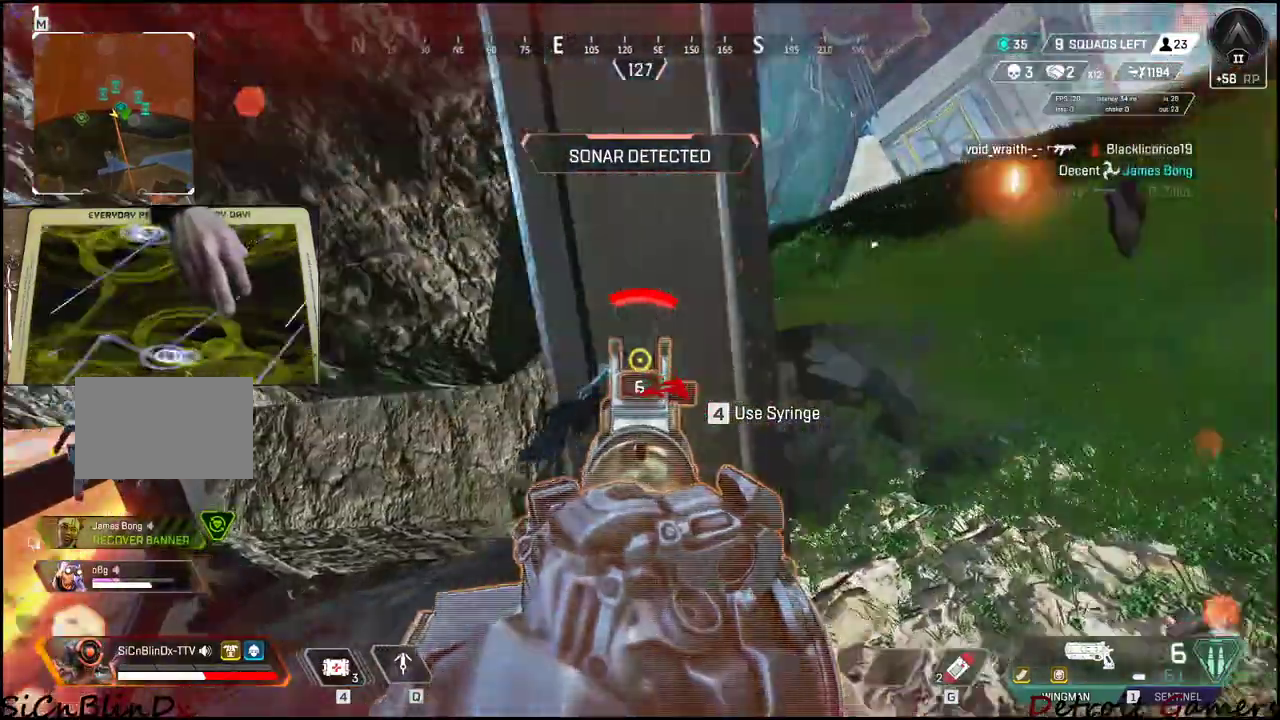
{"keys": ["d"], "events": []}
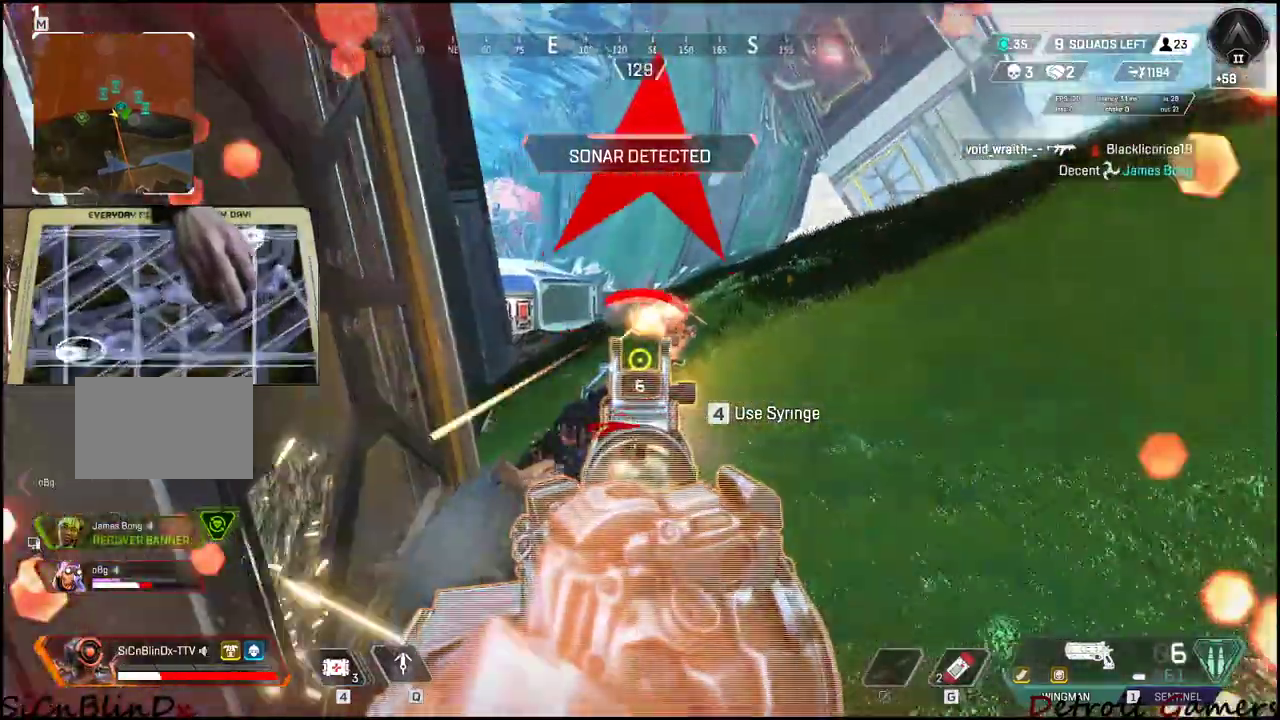
{"keys": ["a"], "events": [[33, "a", "down"], [33, "d", "up"]]}
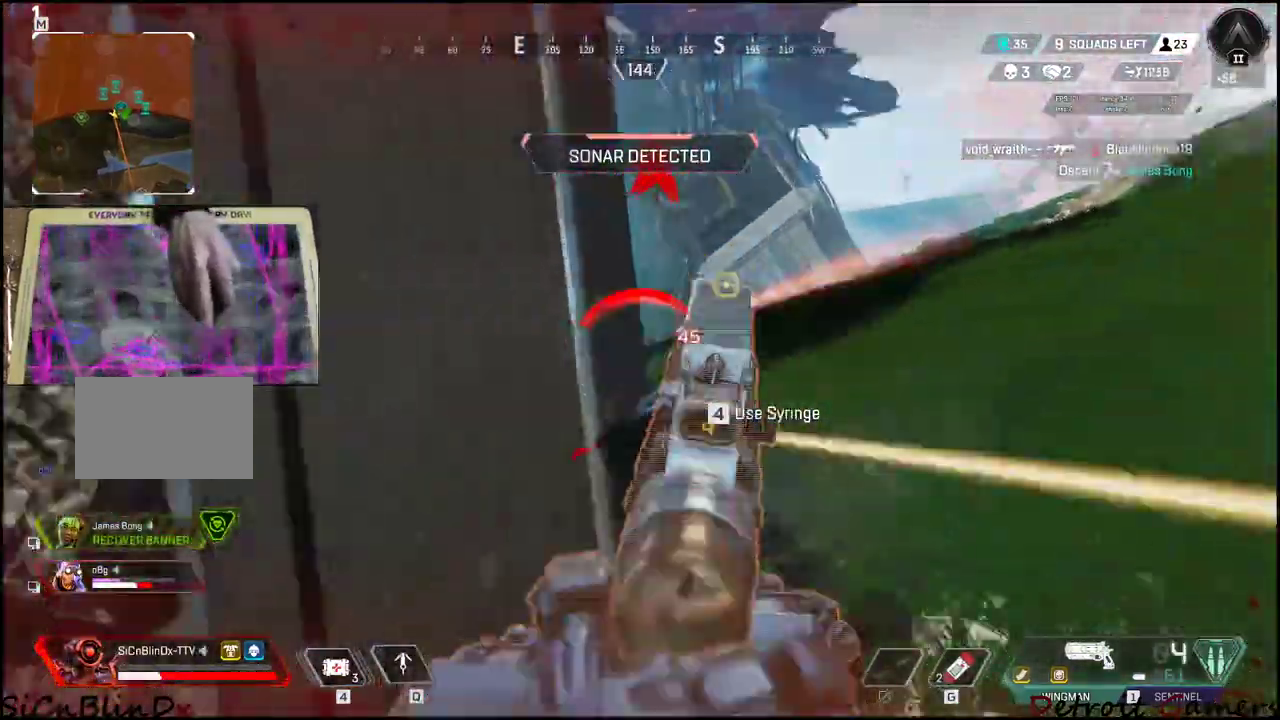
{"keys": ["d"], "events": [[283, "a", "up"], [333, "d", "down"]]}
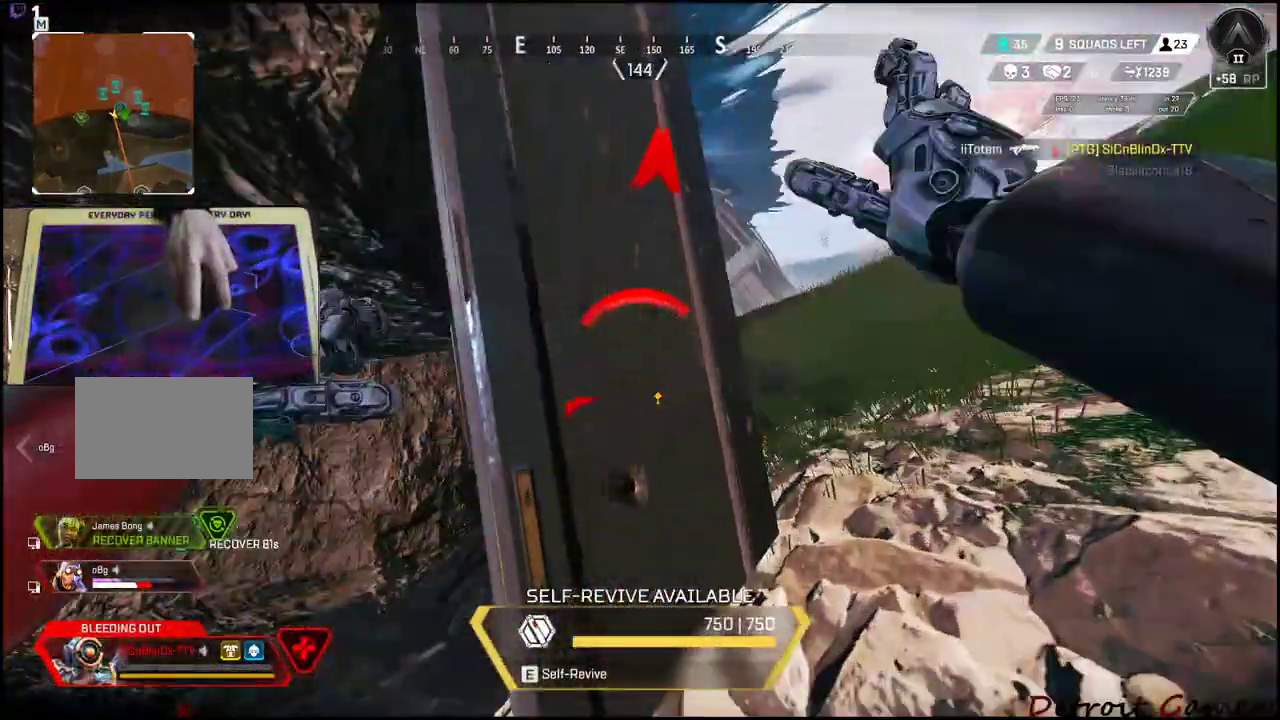
{"keys": ["a"], "events": [[417, "a", "down"], [450, "d", "up"]]}
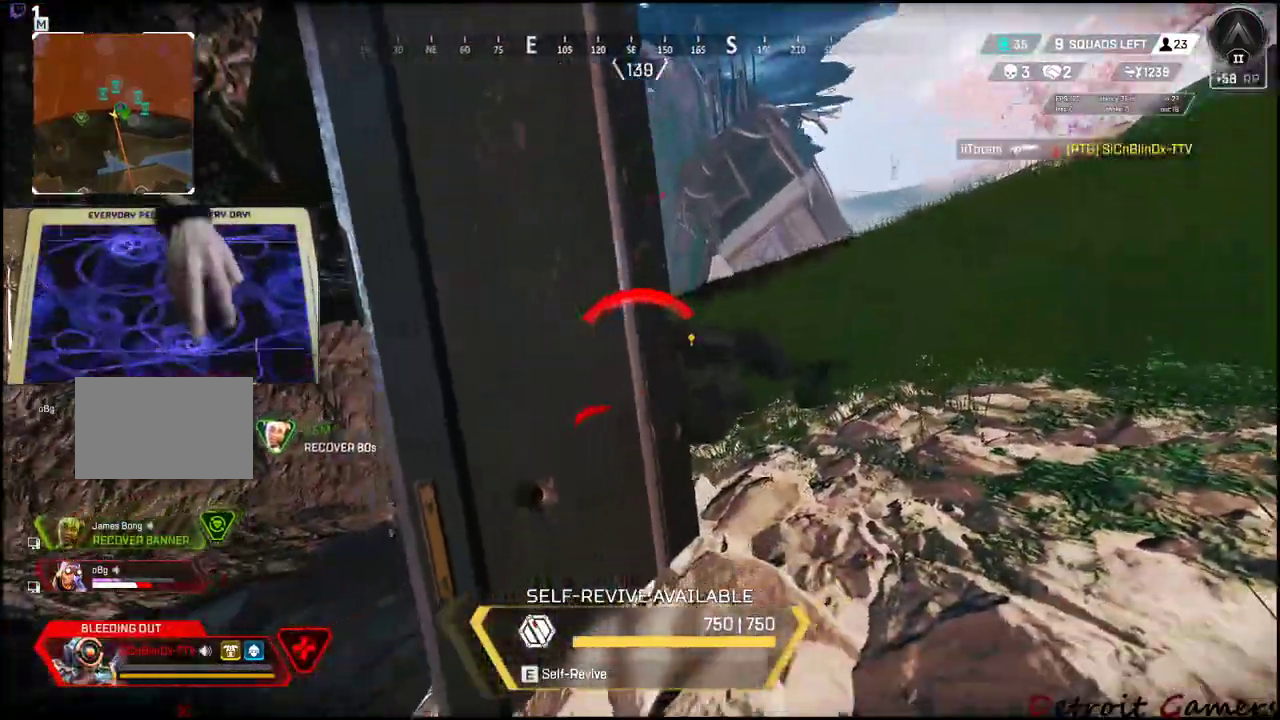
{"keys": ["a", "shift", "w"], "events": [[183, "w", "down"], [233, "shift", "down"]]}
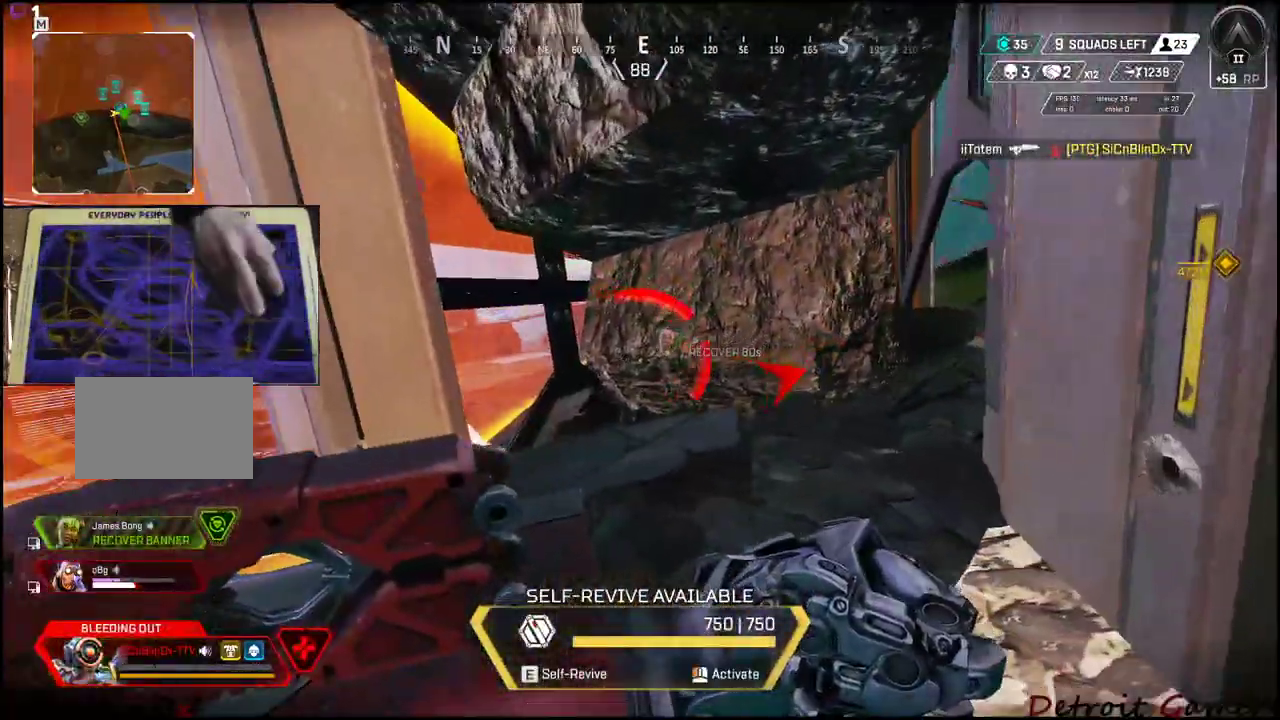
{"keys": ["a", "w"], "events": [[67, "shift", "up"]]}
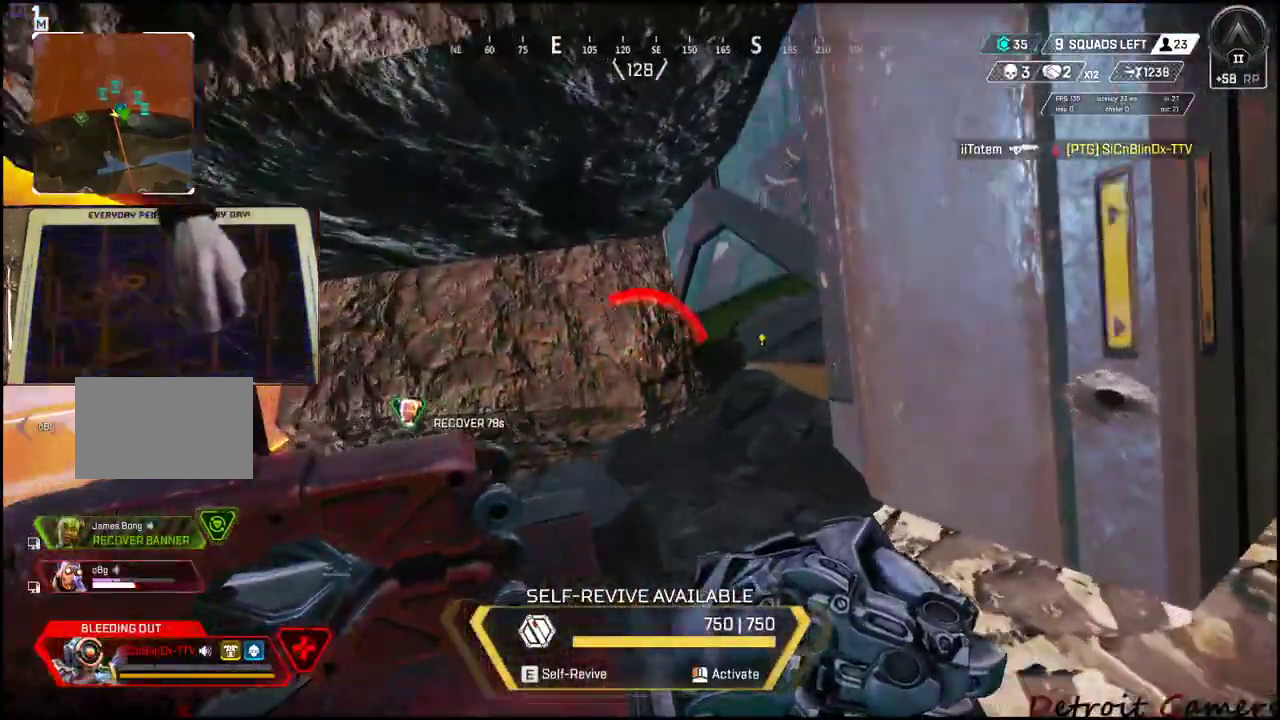
{"keys": ["a", "w"], "events": []}
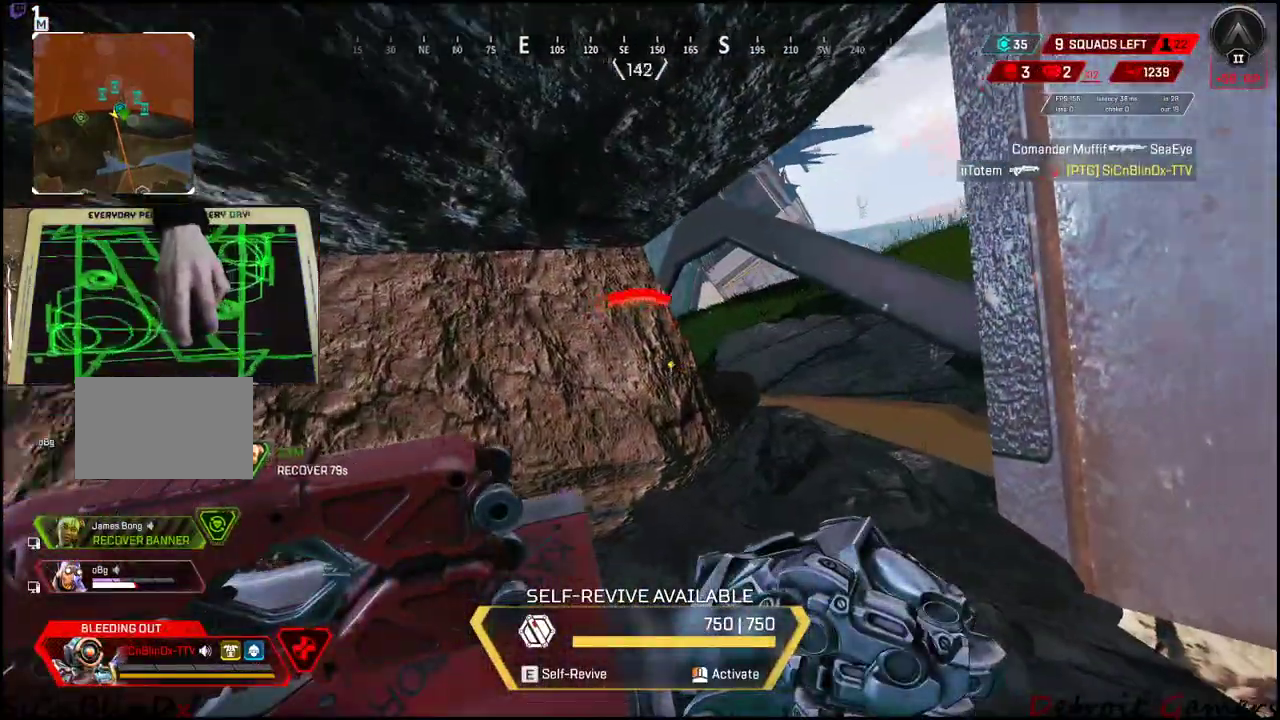
{"keys": ["a", "w"], "events": []}
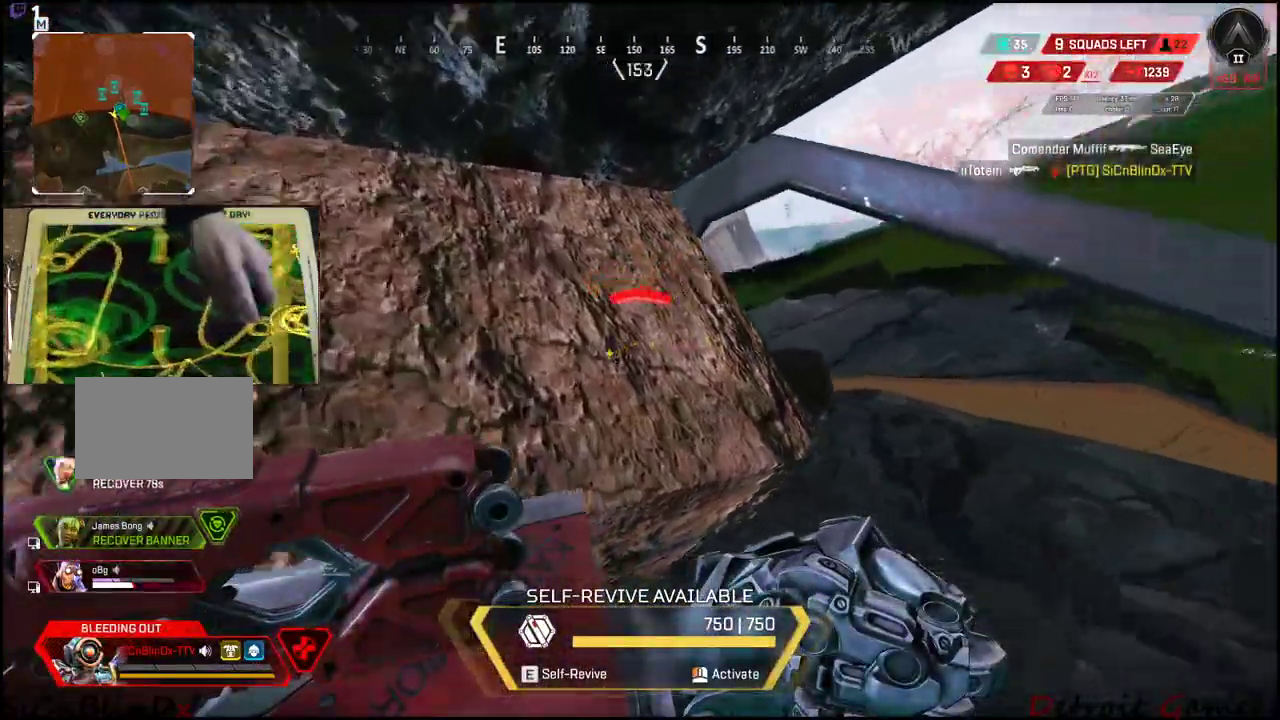
{"keys": ["e"], "events": [[300, "e", "down"], [300, "w", "up"], [383, "a", "up"]]}
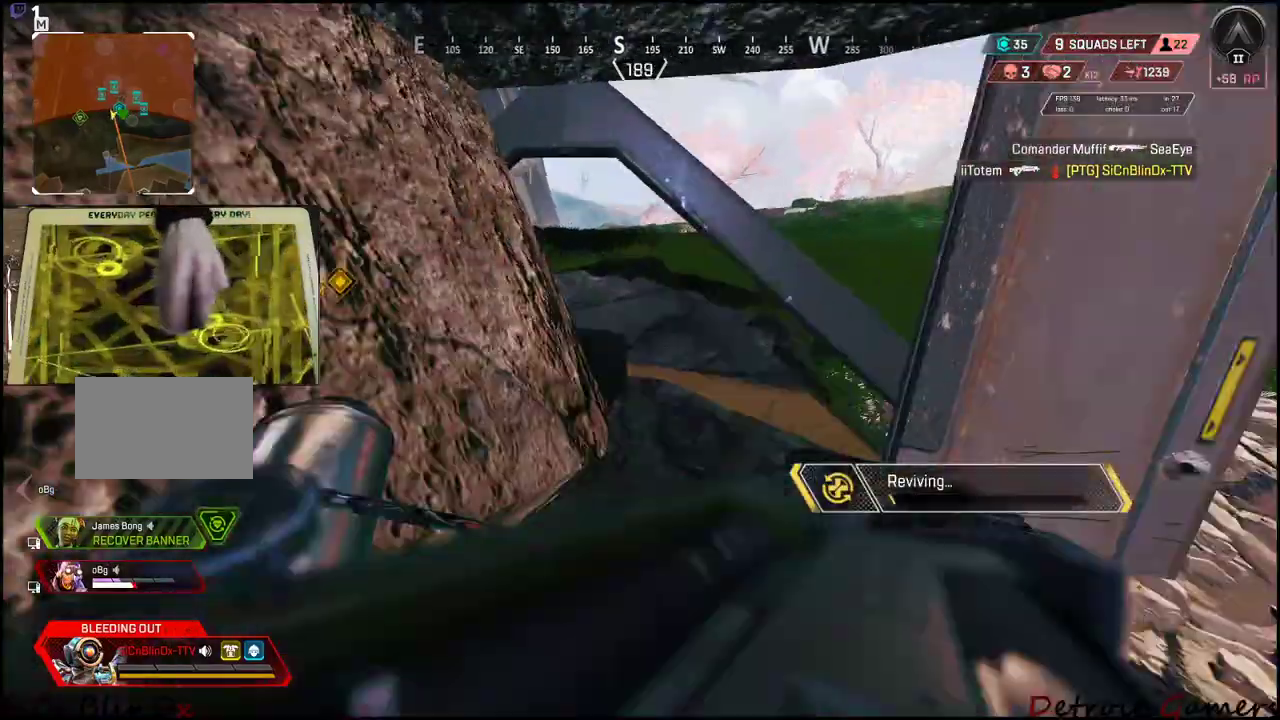
{"keys": ["e"], "events": []}
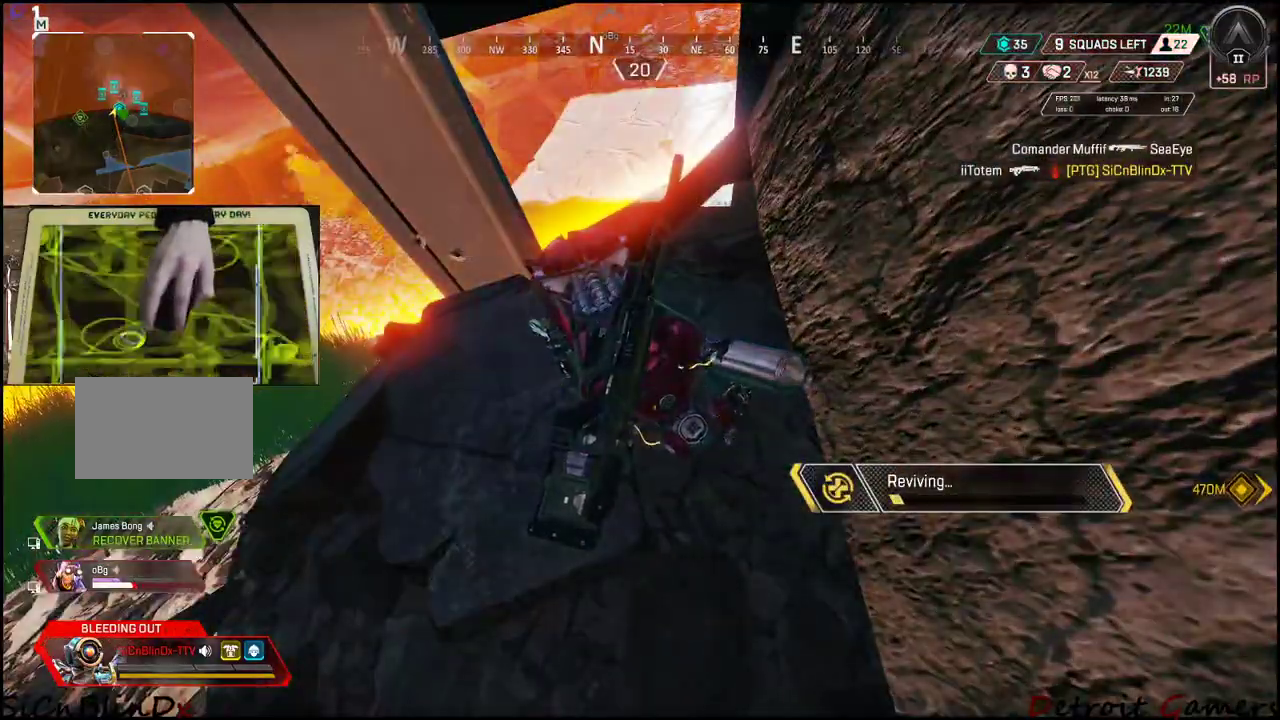
{"keys": ["e"], "events": []}
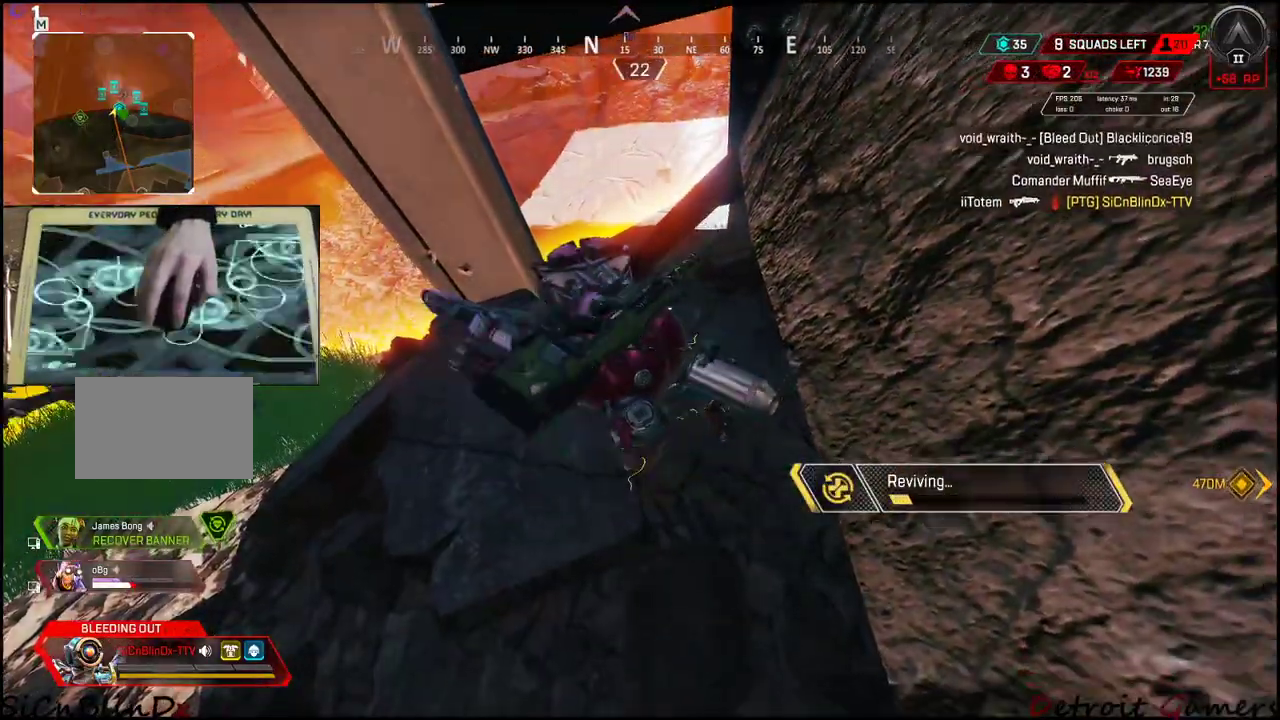
{"keys": ["e"], "events": []}
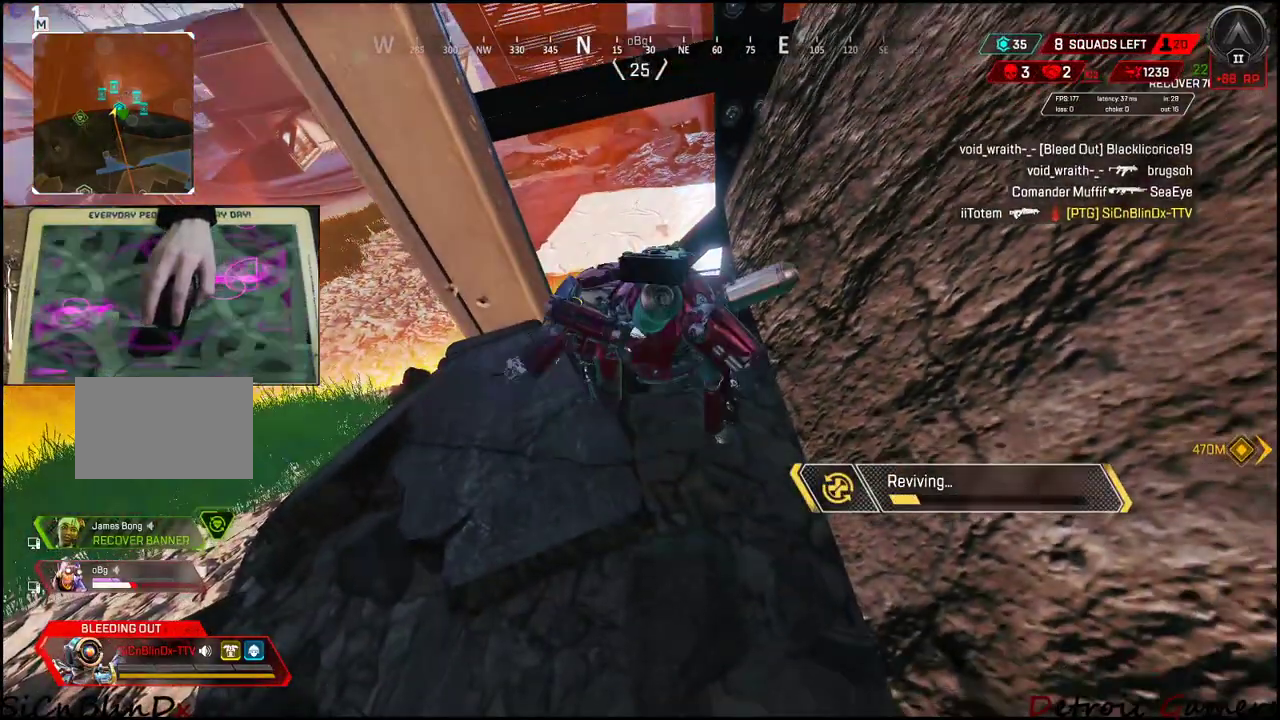
{"keys": ["e"], "events": []}
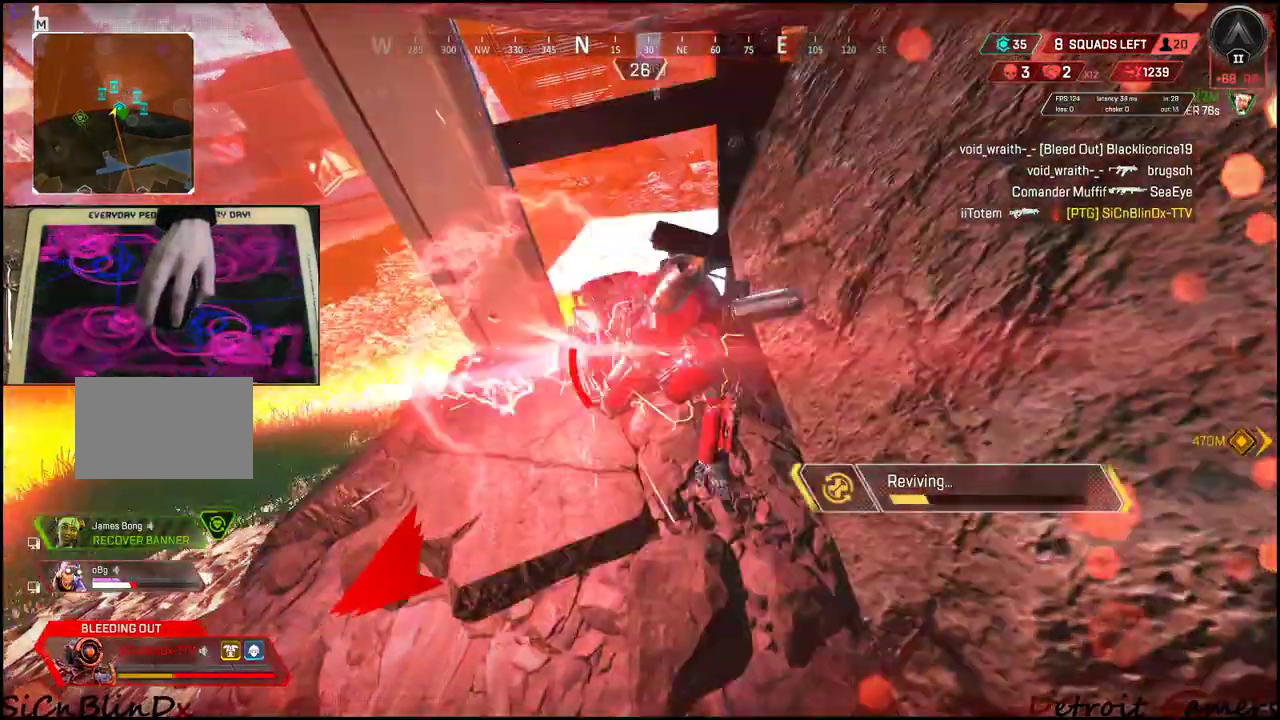
{"keys": ["e"], "events": []}
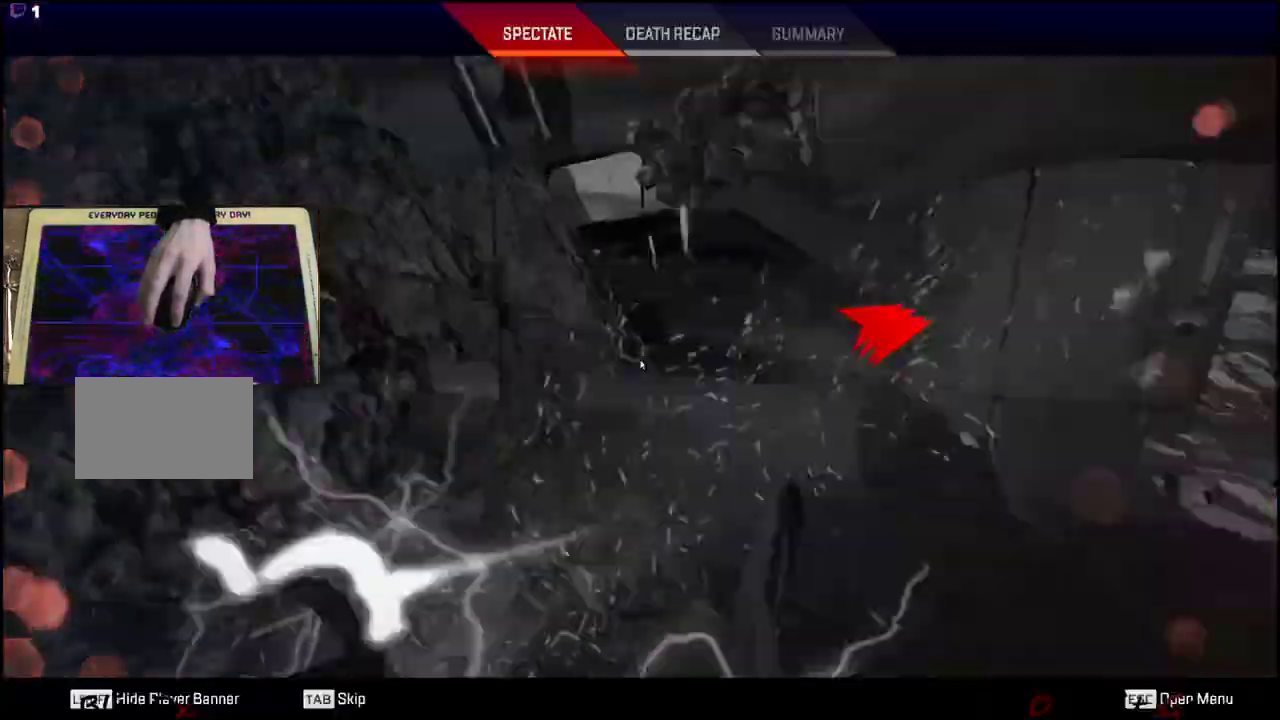
{"keys": ["e"], "events": []}
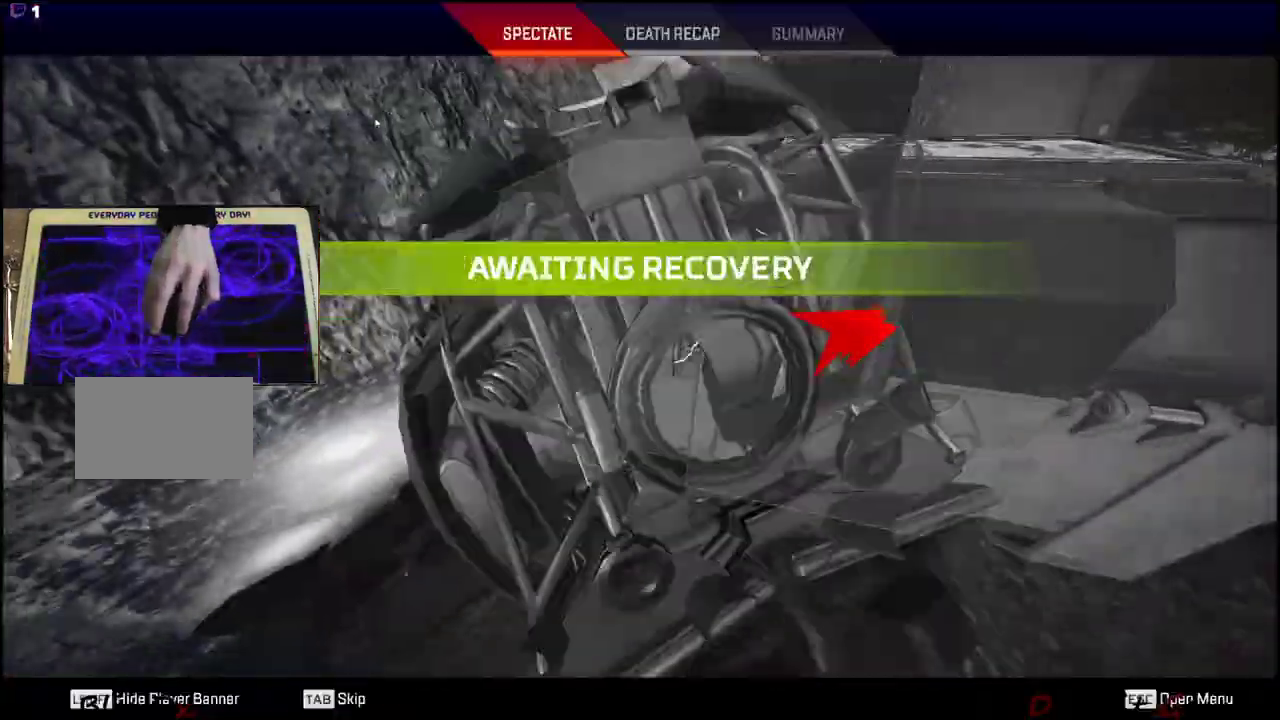
{"keys": [], "events": [[400, "e", "up"]]}